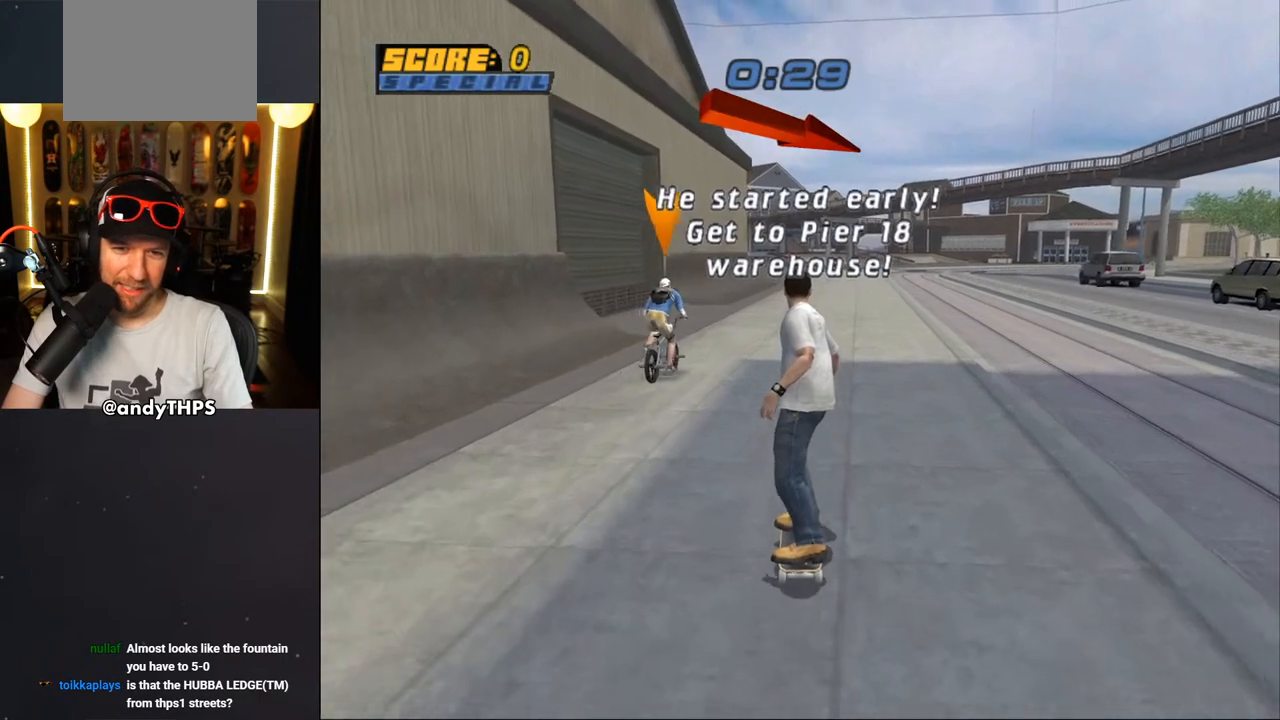
Gameplay with a controller (PlayStation layout); each line is a JSON object with the inputs held at the frame after it. "events" lists button and stick changes between this image and that frame as [ms after this image, input, new state], when the widget could be followed in between. Not read: L1 R2.
{"buttons": ["CROSS", "DPAD_UP", "DPAD_RIGHT"], "left_stick": "center", "right_stick": "center", "events": [[33, "CROSS", "down"], [83, "DPAD_UP", "down"], [217, "DPAD_UP", "up"], [283, "DPAD_UP", "down"], [417, "DPAD_UP", "up"], [467, "DPAD_UP", "down"], [500, "DPAD_RIGHT", "down"]]}
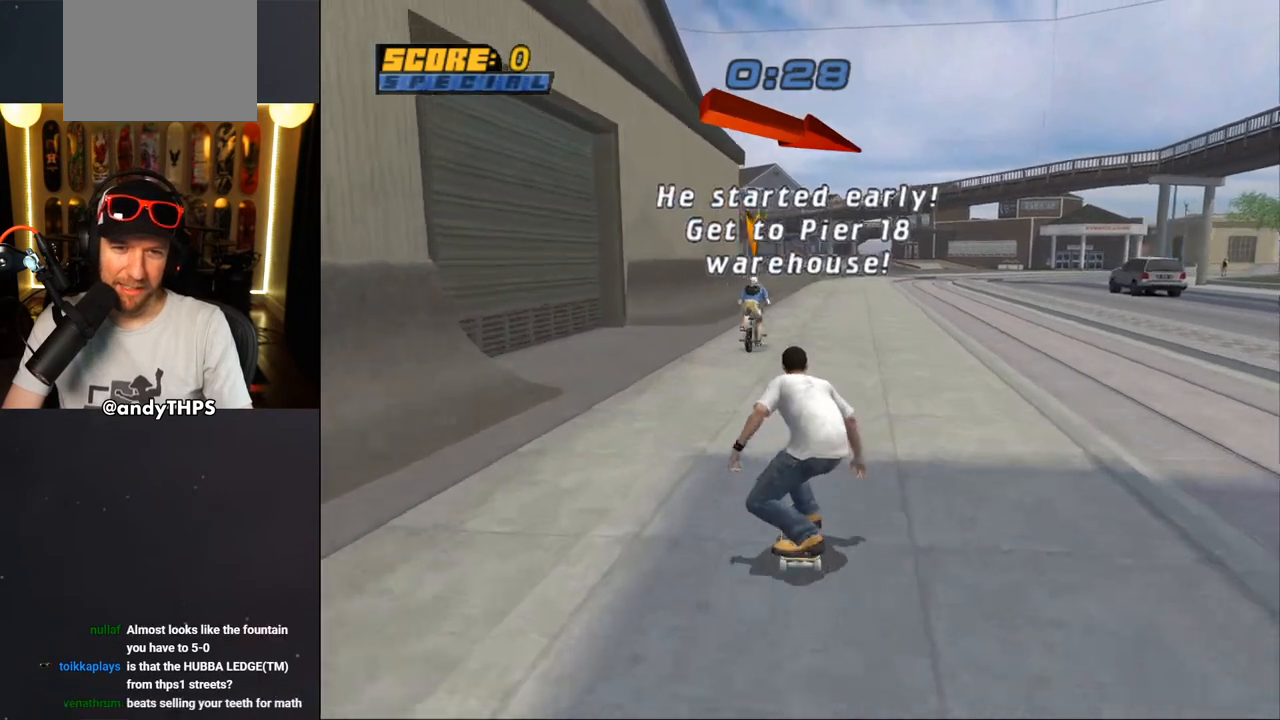
{"buttons": ["CROSS", "L2", "DPAD_UP", "DPAD_RIGHT"], "left_stick": "center", "right_stick": "center", "events": [[50, "DPAD_UP", "up"], [117, "DPAD_RIGHT", "up"], [167, "DPAD_UP", "down"], [283, "DPAD_UP", "up"], [333, "DPAD_RIGHT", "down"], [467, "DPAD_UP", "down"], [483, "L2", "down"]]}
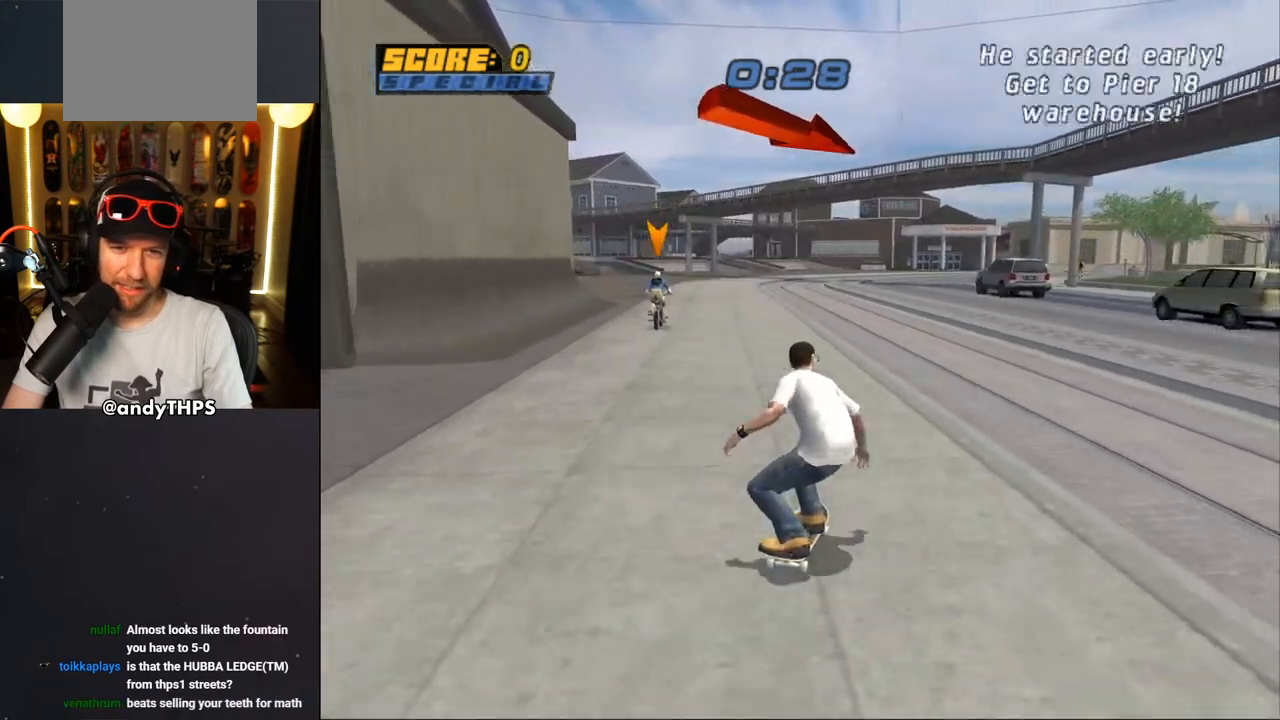
{"buttons": ["CROSS", "L2", "DPAD_DOWN"], "left_stick": "center", "right_stick": "center", "events": [[33, "CROSS", "up"], [33, "SQUARE", "down"], [150, "SQUARE", "up"], [200, "SQUARE", "down"], [350, "CROSS", "down"], [350, "DPAD_RIGHT", "up"], [367, "SQUARE", "up"], [400, "DPAD_UP", "up"], [467, "DPAD_DOWN", "down"]]}
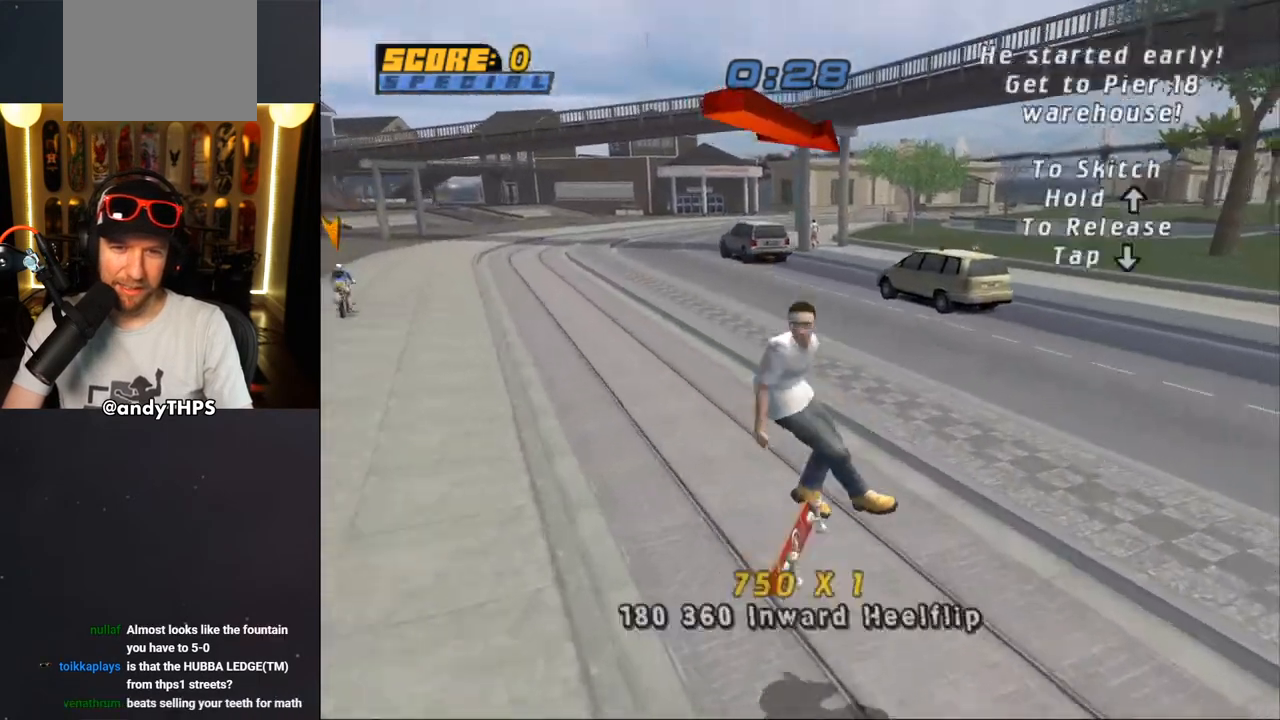
{"buttons": ["CROSS", "DPAD_RIGHT"], "left_stick": "center", "right_stick": "center", "events": [[17, "L2", "up"], [83, "DPAD_DOWN", "up"], [117, "DPAD_UP", "down"], [283, "DPAD_UP", "up"], [300, "DPAD_RIGHT", "down"]]}
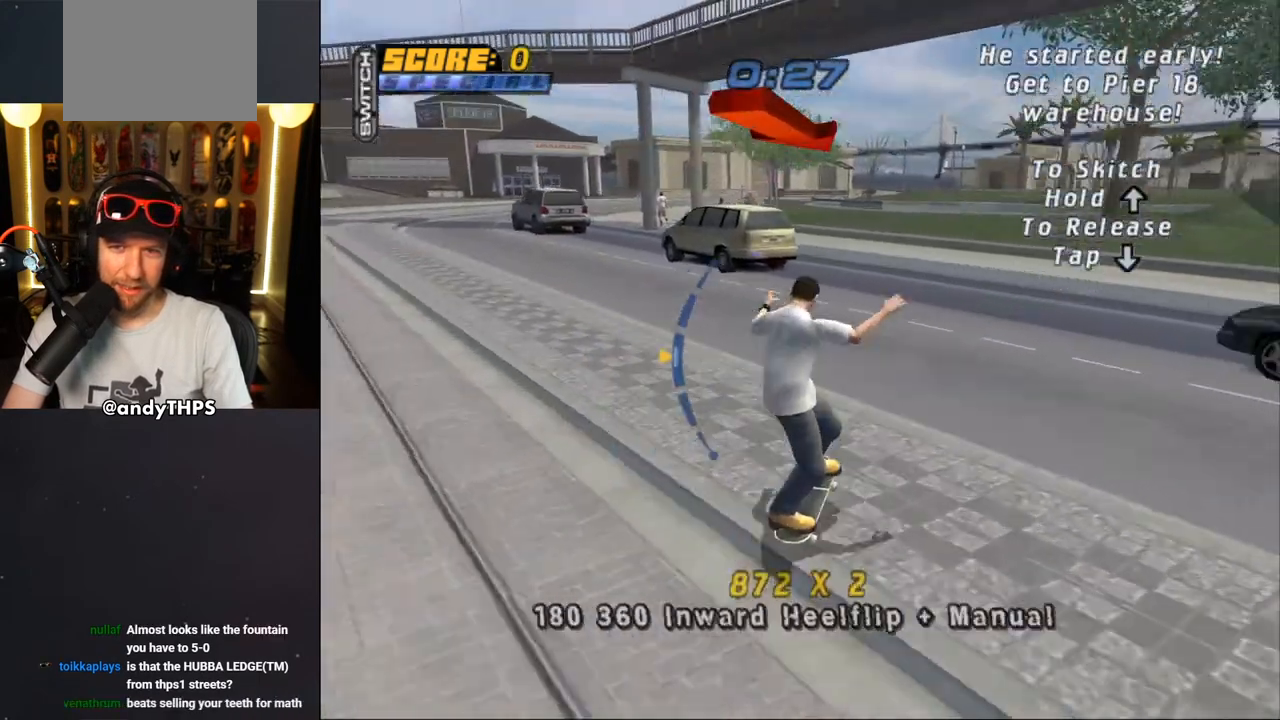
{"buttons": ["CROSS", "L2", "DPAD_UP"], "left_stick": "center", "right_stick": "center", "events": [[17, "L2", "down"], [50, "SQUARE", "down"], [67, "CROSS", "up"], [217, "CROSS", "down"], [217, "SQUARE", "up"], [400, "DPAD_RIGHT", "up"], [483, "DPAD_UP", "down"]]}
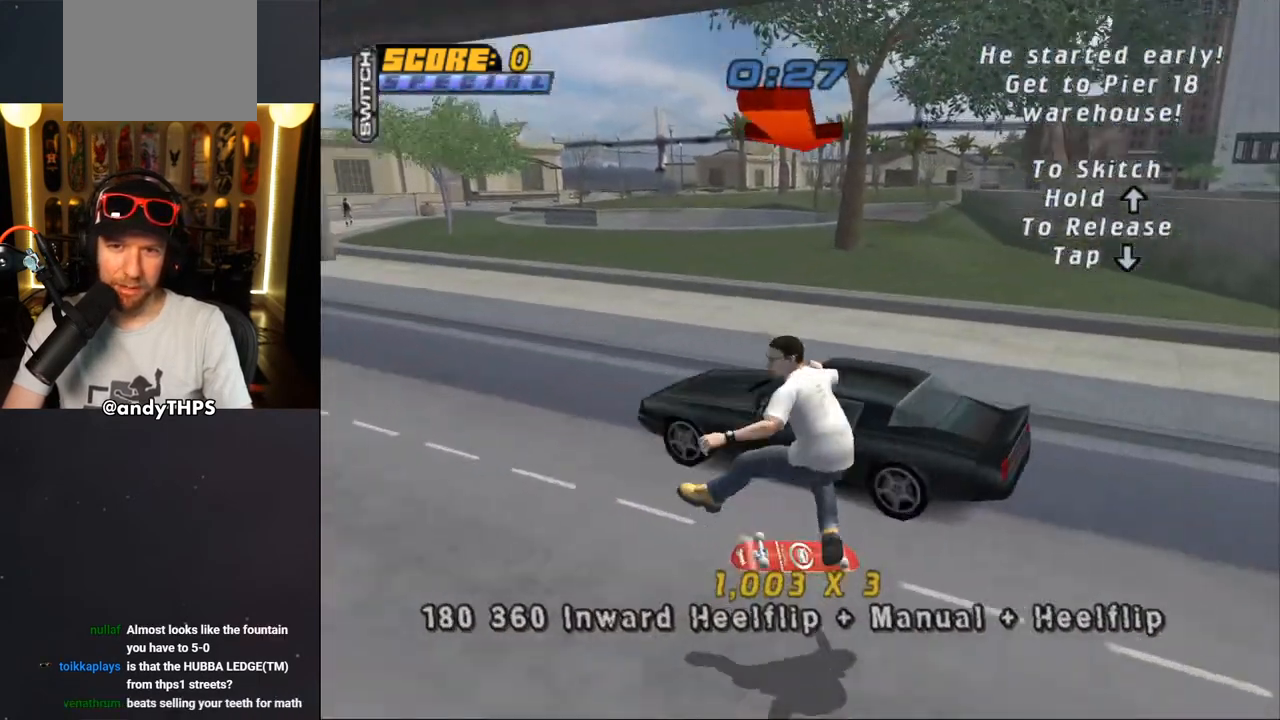
{"buttons": ["CROSS", "DPAD_UP", "DPAD_LEFT"], "left_stick": "center", "right_stick": "center", "events": [[17, "L2", "up"], [450, "DPAD_LEFT", "down"]]}
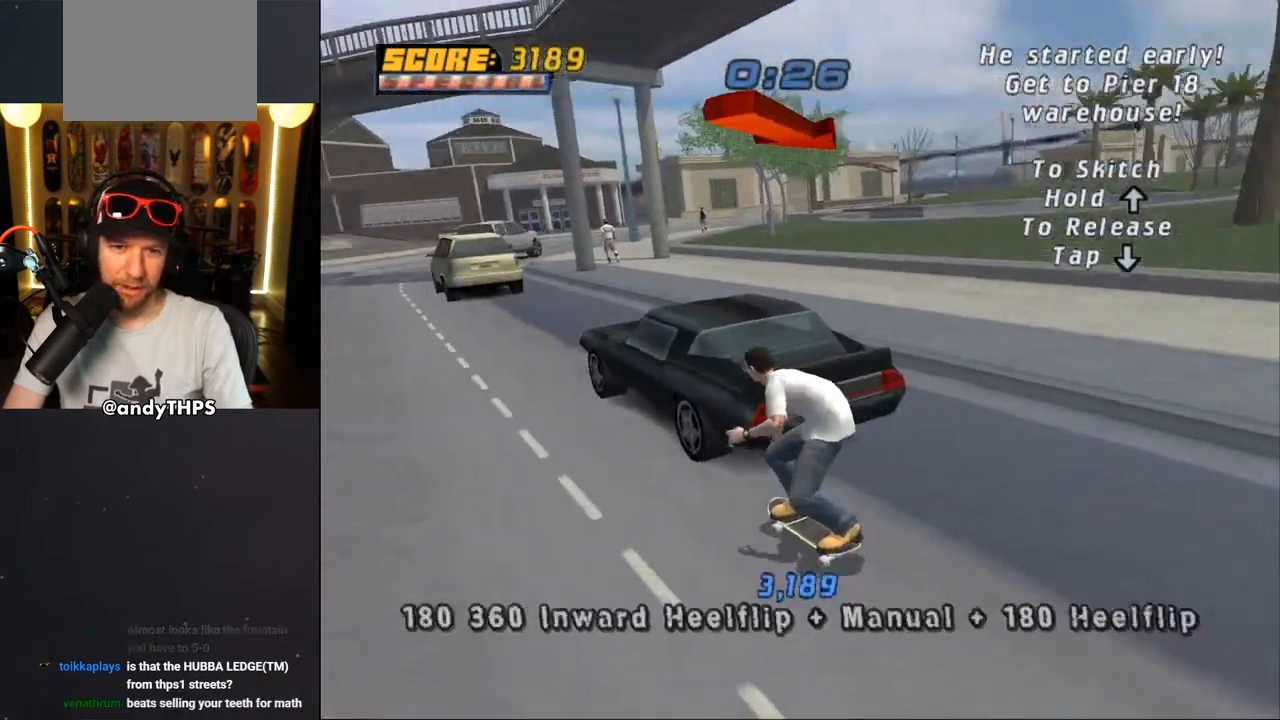
{"buttons": ["CROSS"], "left_stick": "center", "right_stick": "center", "events": [[100, "DPAD_LEFT", "up"], [367, "DPAD_UP", "up"]]}
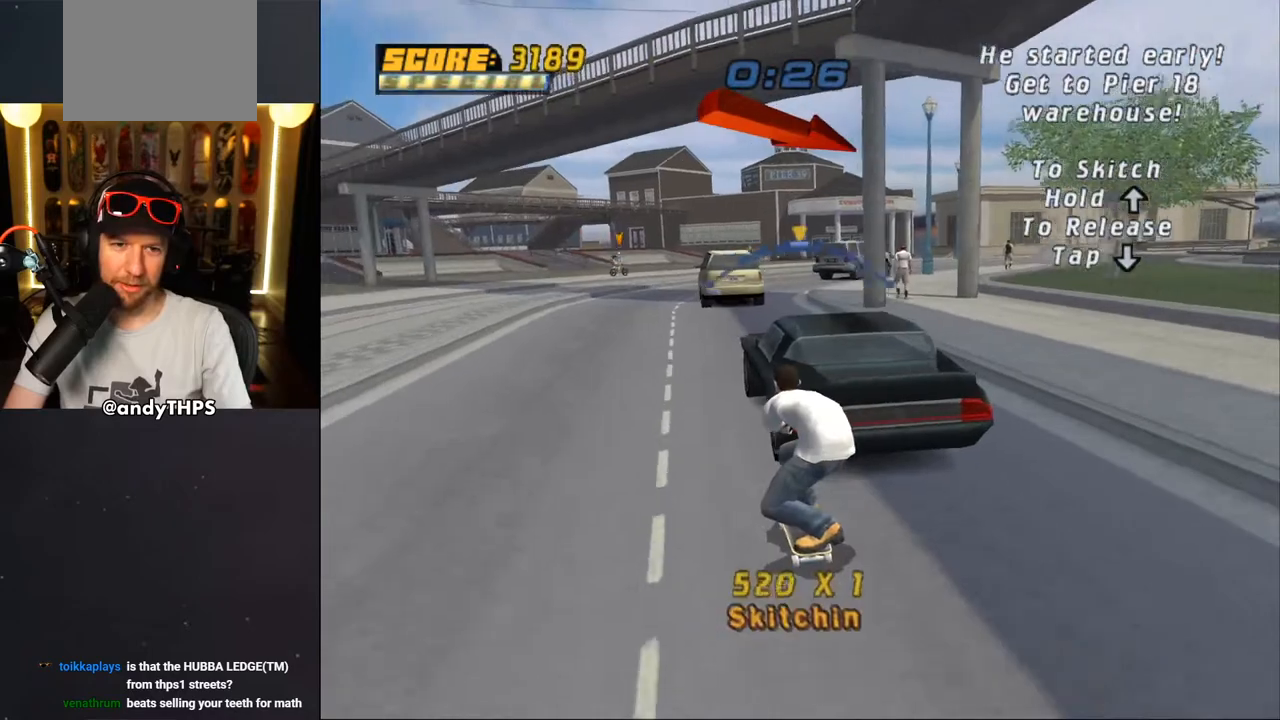
{"buttons": ["CROSS"], "left_stick": "center", "right_stick": "center", "events": [[67, "DPAD_RIGHT", "down"], [150, "DPAD_RIGHT", "up"], [367, "DPAD_LEFT", "down"], [450, "DPAD_LEFT", "up"]]}
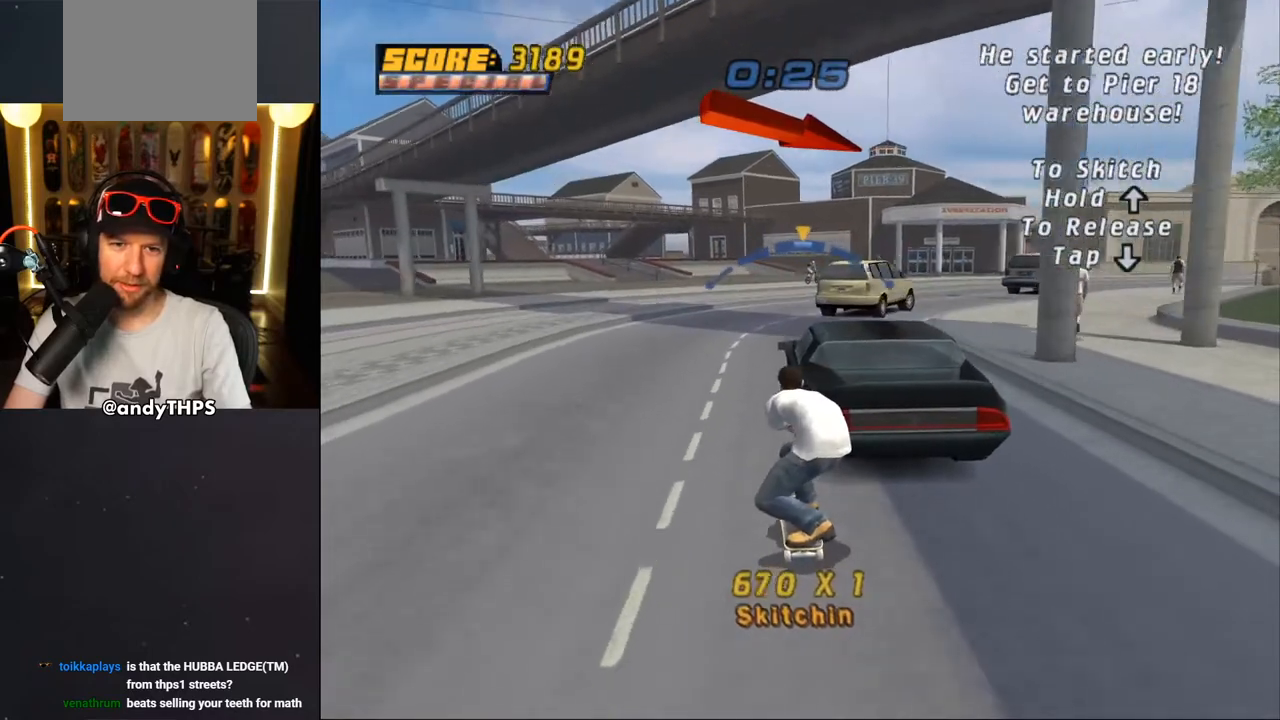
{"buttons": ["CROSS"], "left_stick": "center", "right_stick": "center", "events": [[217, "DPAD_RIGHT", "down"], [317, "DPAD_RIGHT", "up"]]}
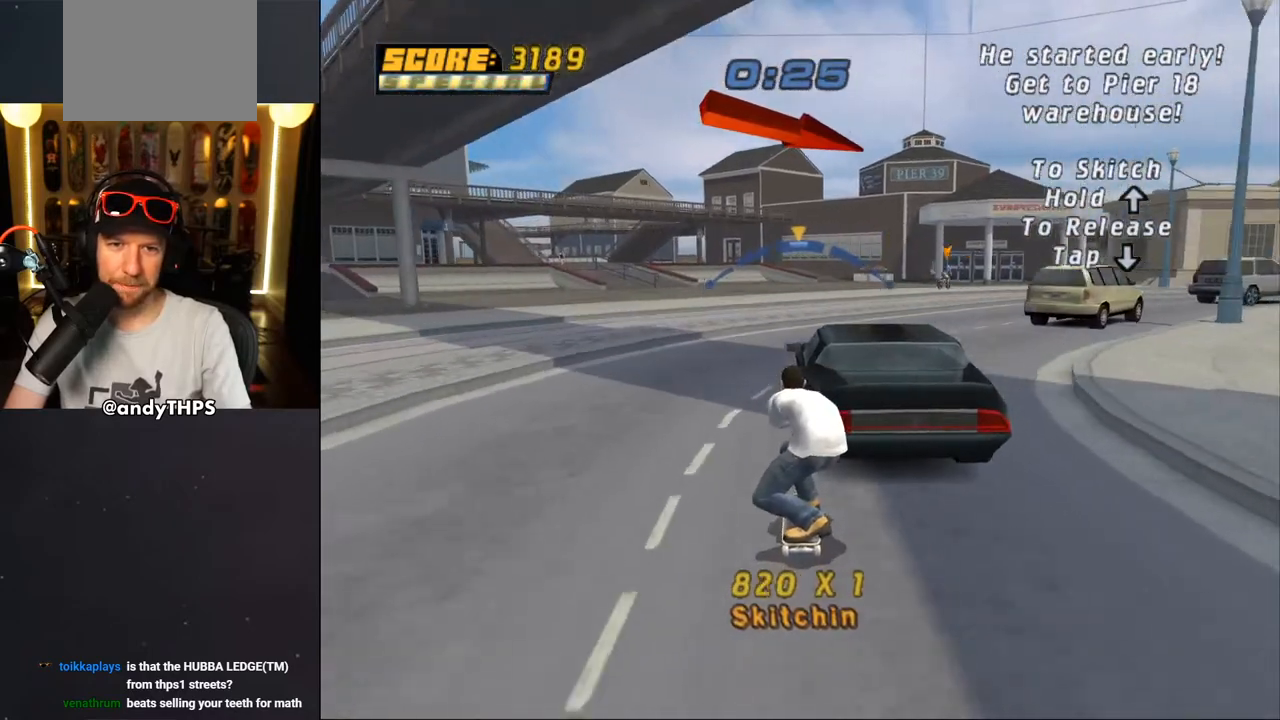
{"buttons": ["CROSS"], "left_stick": "center", "right_stick": "center", "events": [[33, "DPAD_LEFT", "down"], [117, "DPAD_LEFT", "up"], [417, "DPAD_RIGHT", "down"], [500, "DPAD_RIGHT", "up"]]}
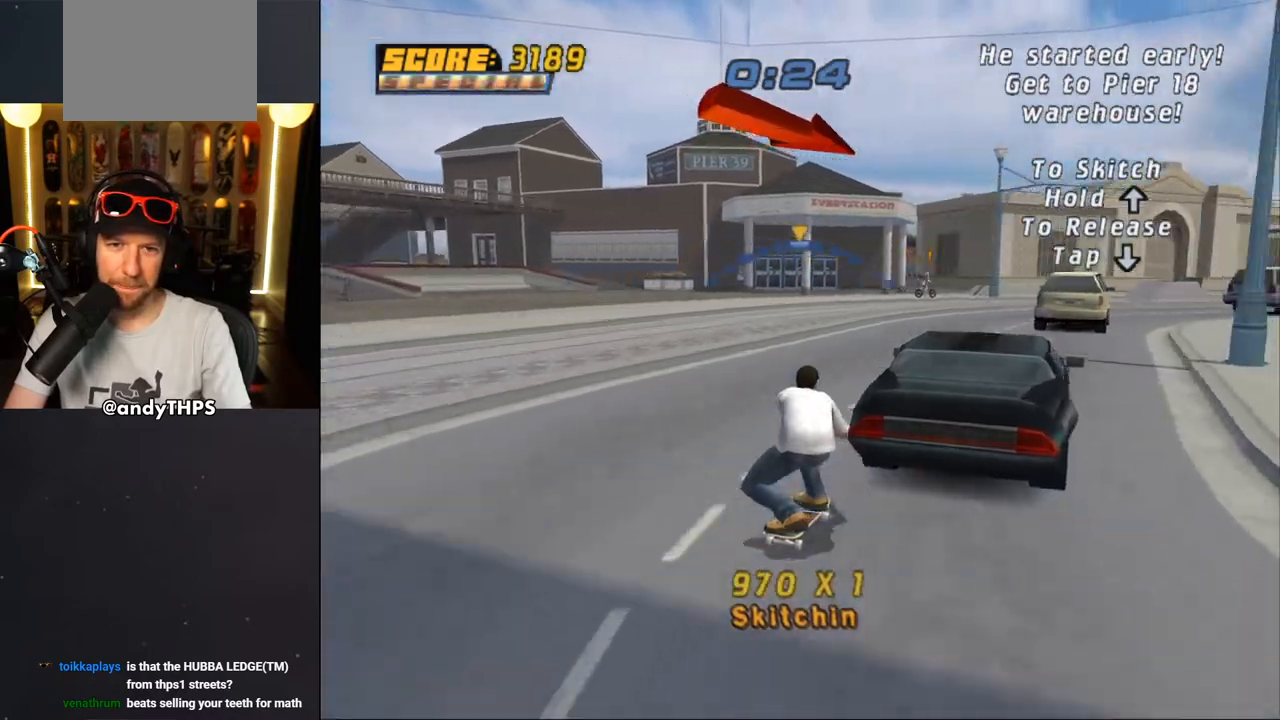
{"buttons": ["CROSS"], "left_stick": "center", "right_stick": "center", "events": [[383, "DPAD_LEFT", "down"], [467, "DPAD_LEFT", "up"]]}
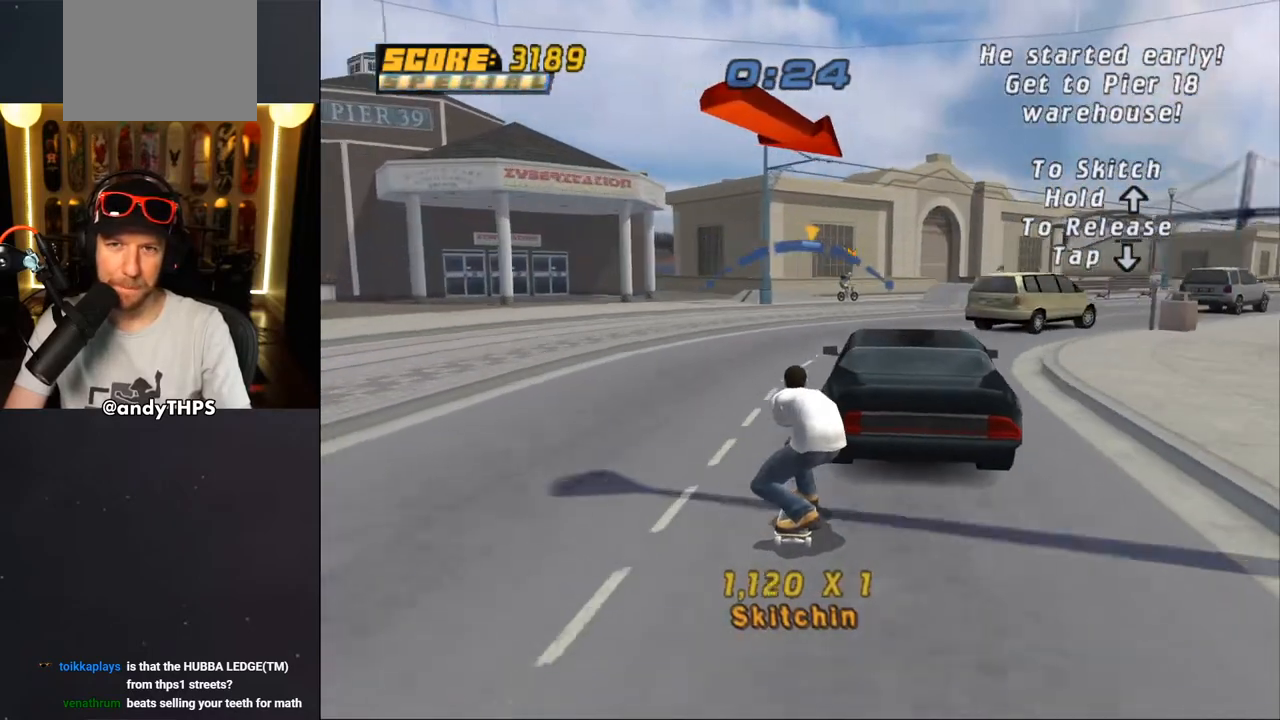
{"buttons": ["CROSS"], "left_stick": "center", "right_stick": "center", "events": []}
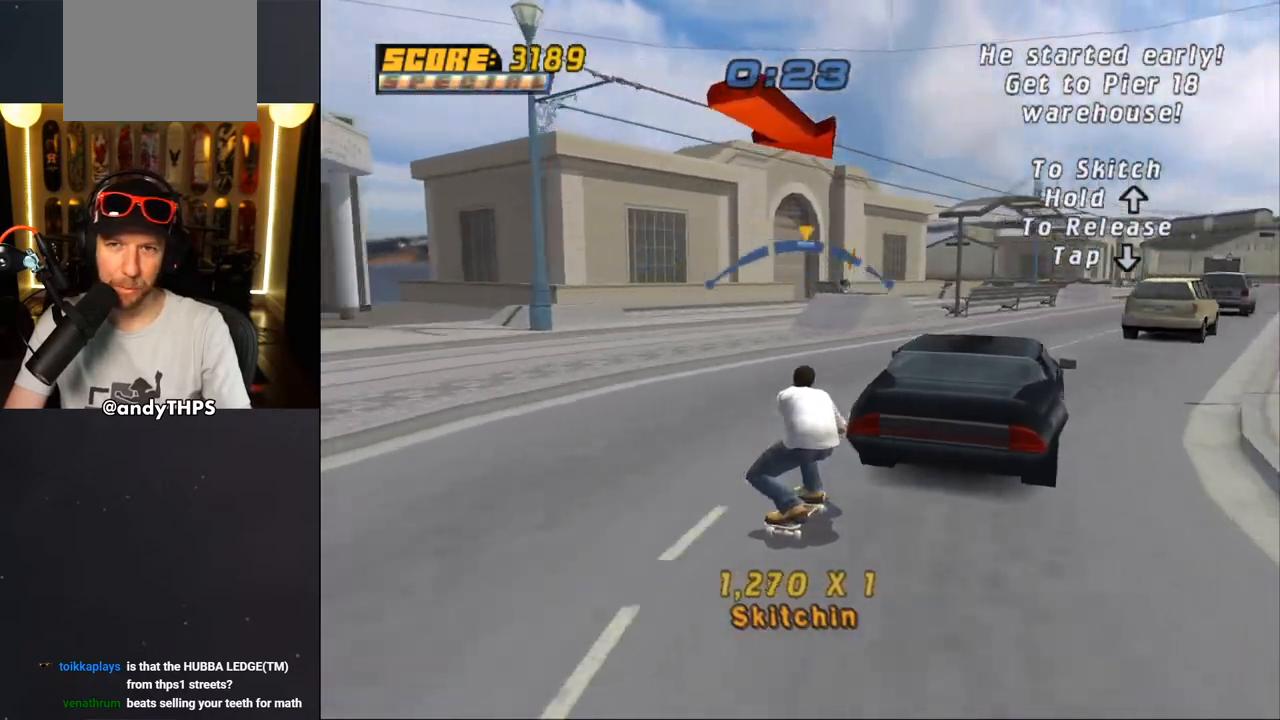
{"buttons": ["CROSS", "DPAD_RIGHT"], "left_stick": "center", "right_stick": "center", "events": [[500, "DPAD_RIGHT", "down"]]}
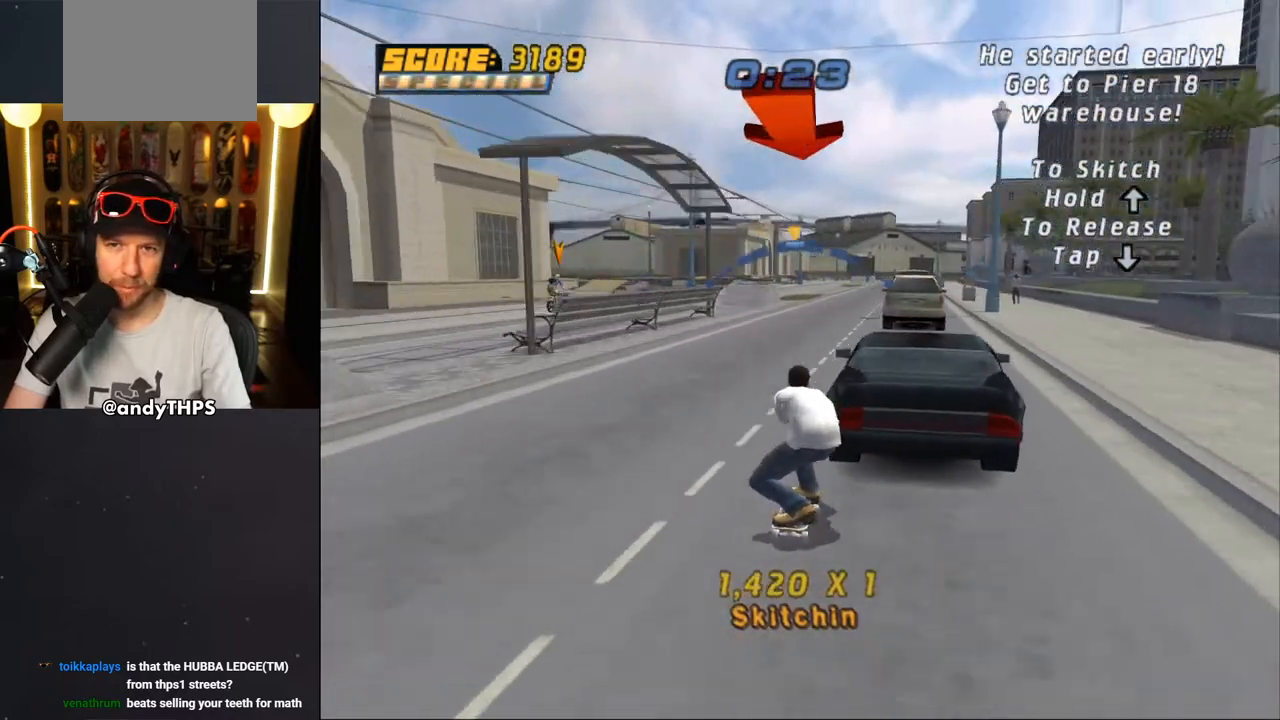
{"buttons": ["CROSS"], "left_stick": "center", "right_stick": "center", "events": [[100, "DPAD_RIGHT", "up"]]}
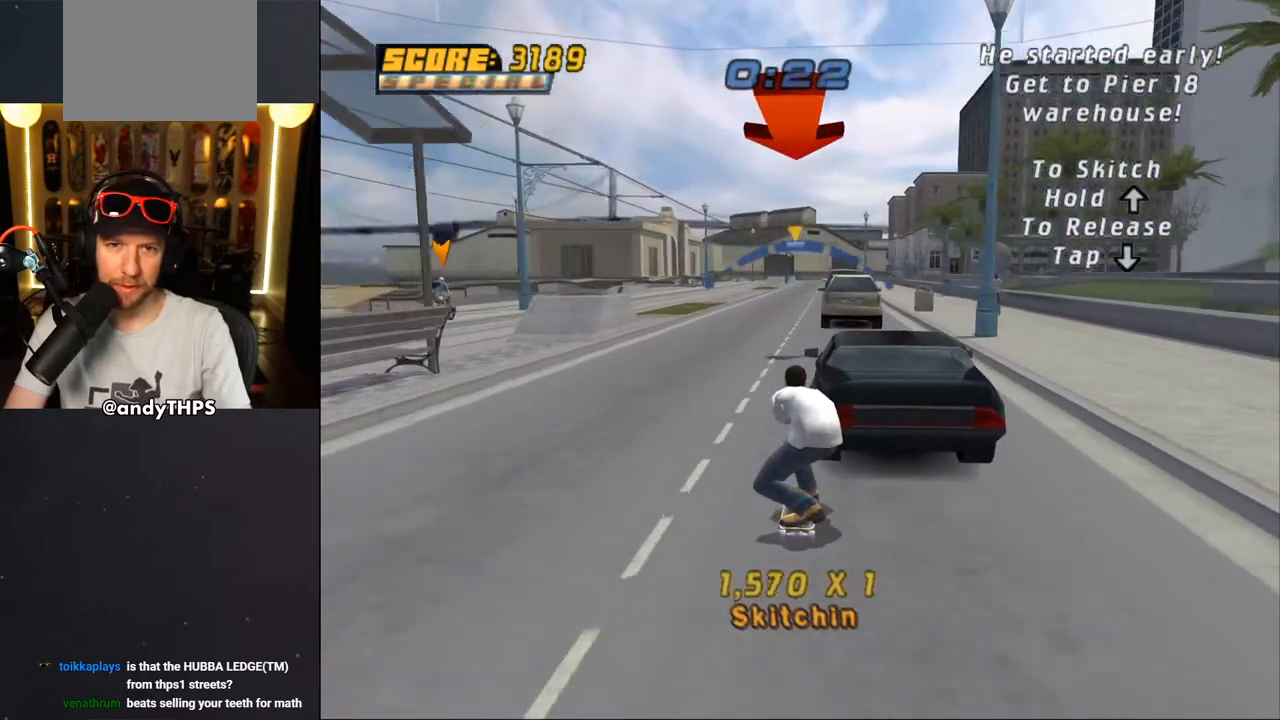
{"buttons": ["CROSS"], "left_stick": "center", "right_stick": "center", "events": [[67, "DPAD_LEFT", "down"], [167, "DPAD_LEFT", "up"]]}
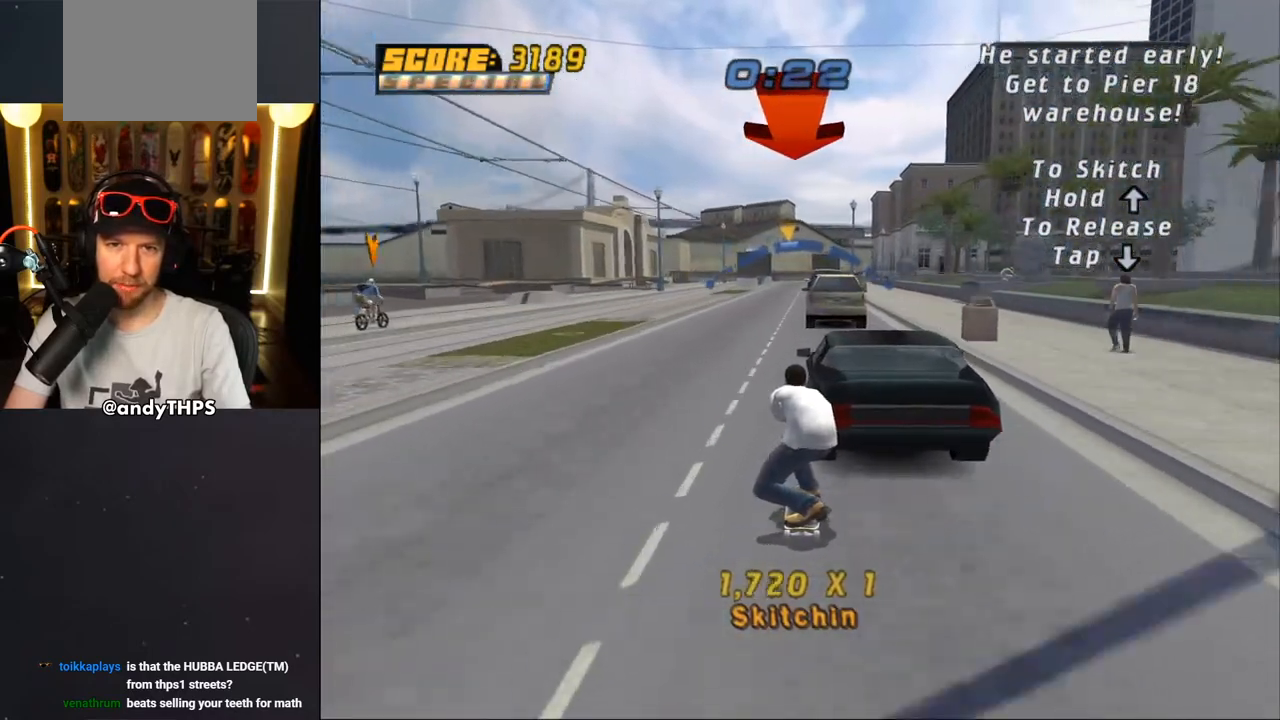
{"buttons": ["CROSS"], "left_stick": "center", "right_stick": "center", "events": [[217, "DPAD_RIGHT", "down"], [317, "DPAD_RIGHT", "up"]]}
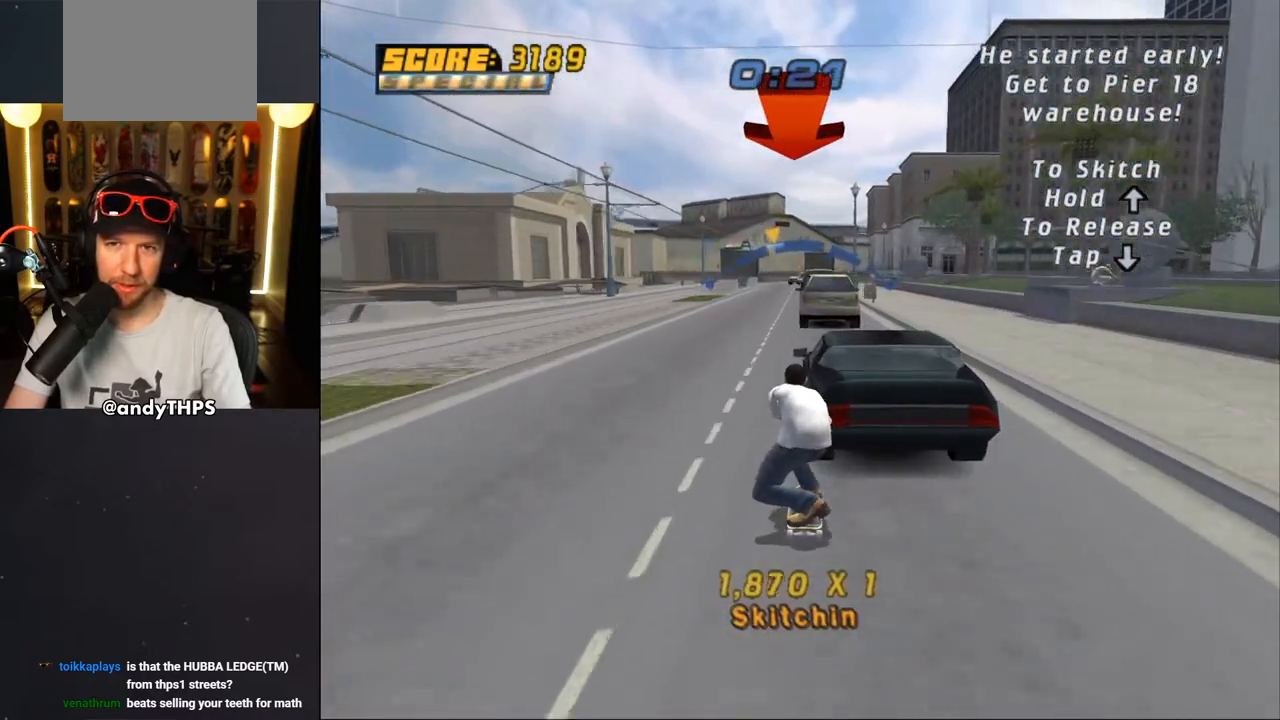
{"buttons": ["CROSS"], "left_stick": "center", "right_stick": "center", "events": [[117, "DPAD_LEFT", "down"], [217, "DPAD_LEFT", "up"]]}
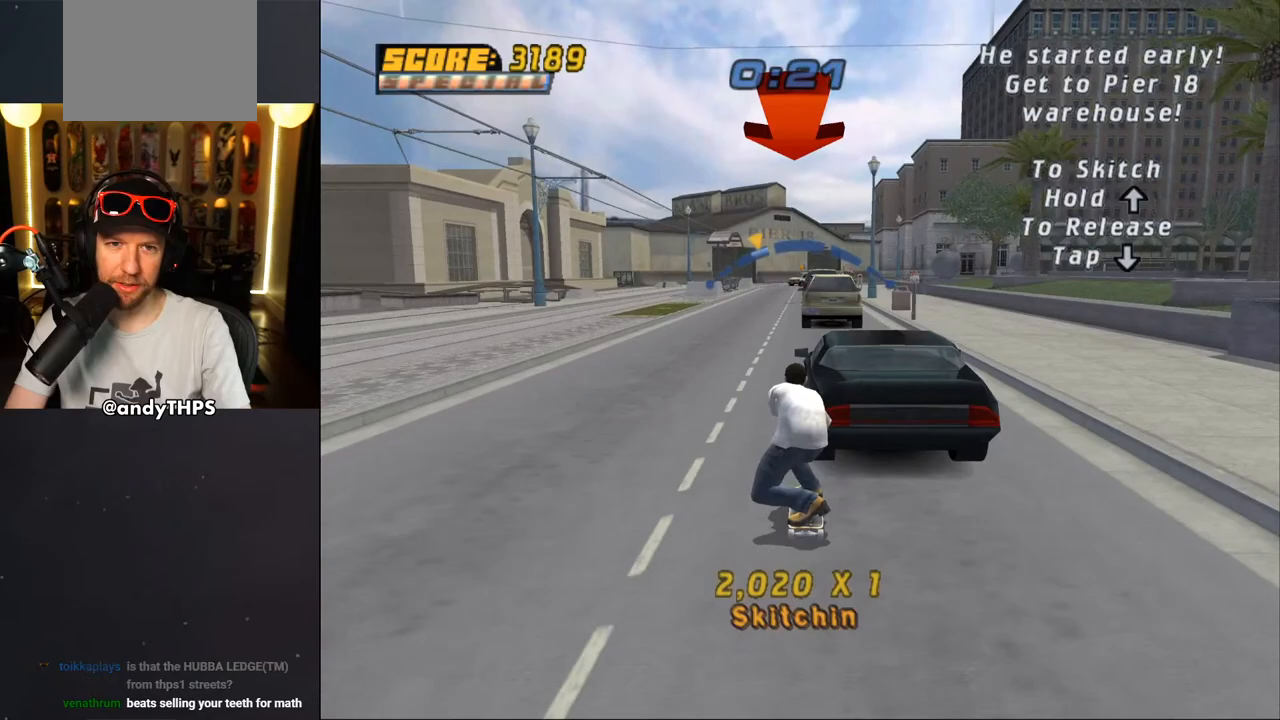
{"buttons": ["CROSS"], "left_stick": "center", "right_stick": "center", "events": [[83, "DPAD_RIGHT", "down"], [250, "DPAD_RIGHT", "up"]]}
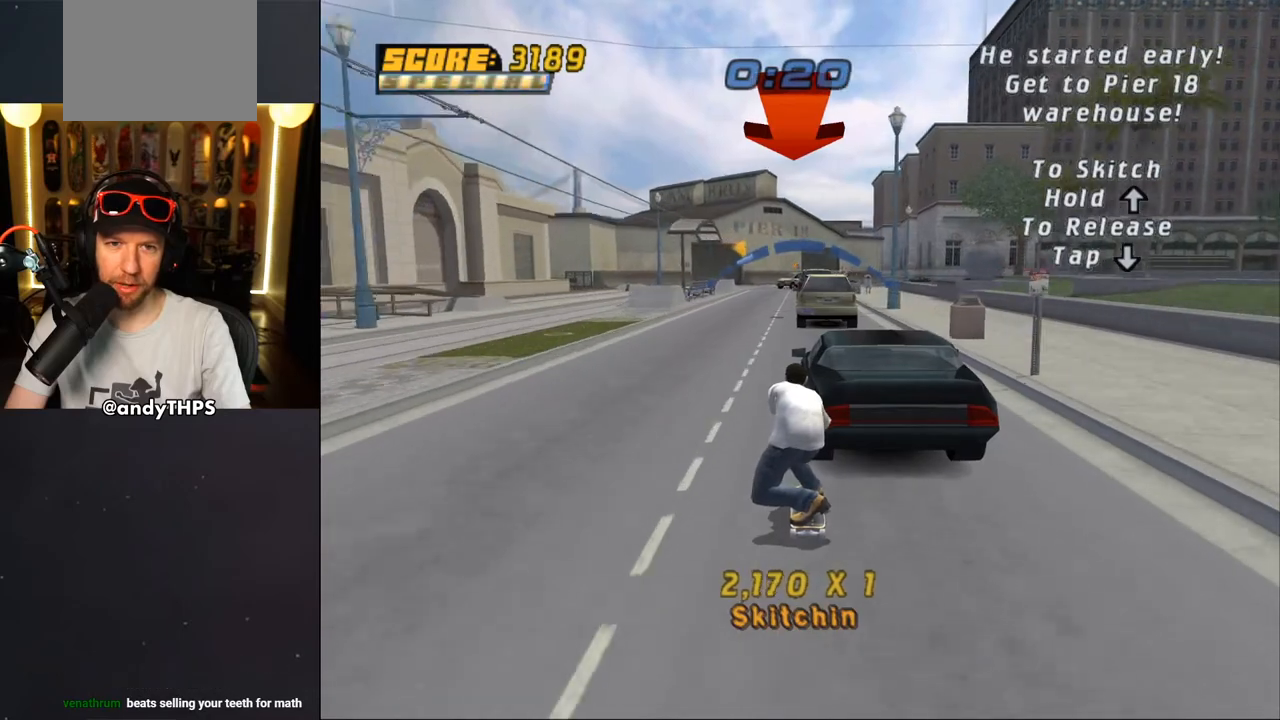
{"buttons": ["CROSS"], "left_stick": "center", "right_stick": "center", "events": []}
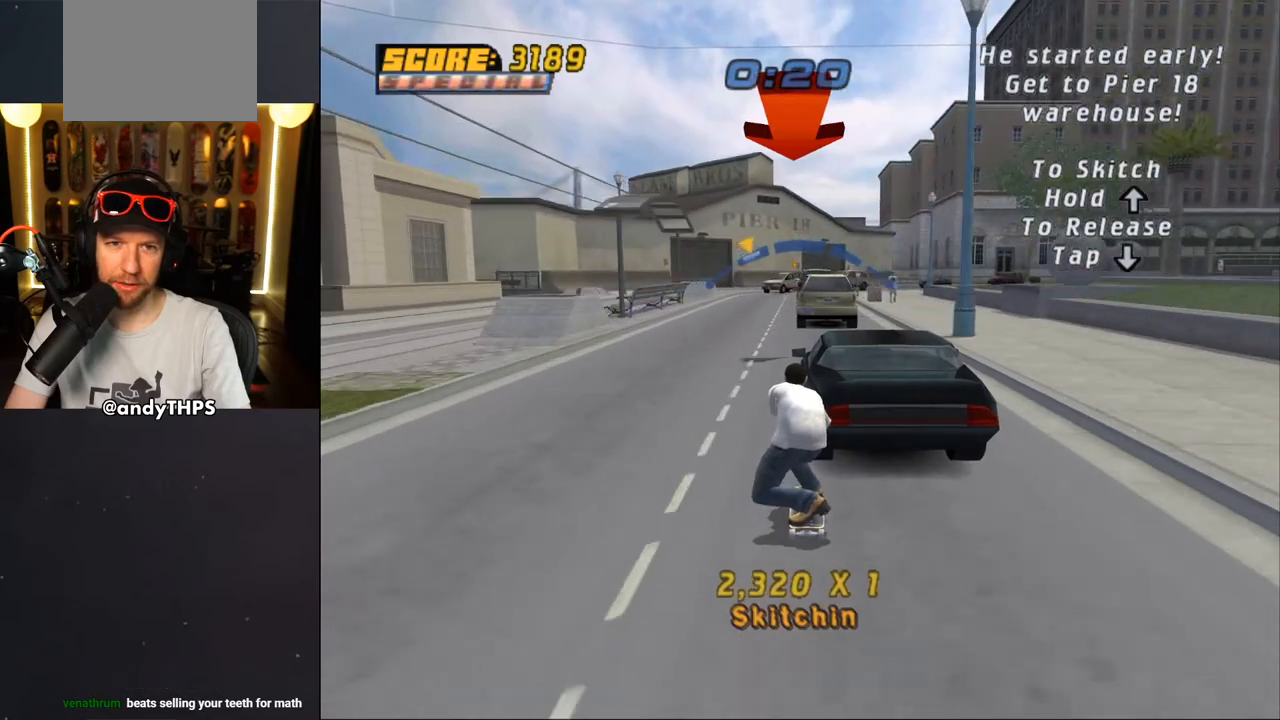
{"buttons": ["CROSS"], "left_stick": "center", "right_stick": "center", "events": []}
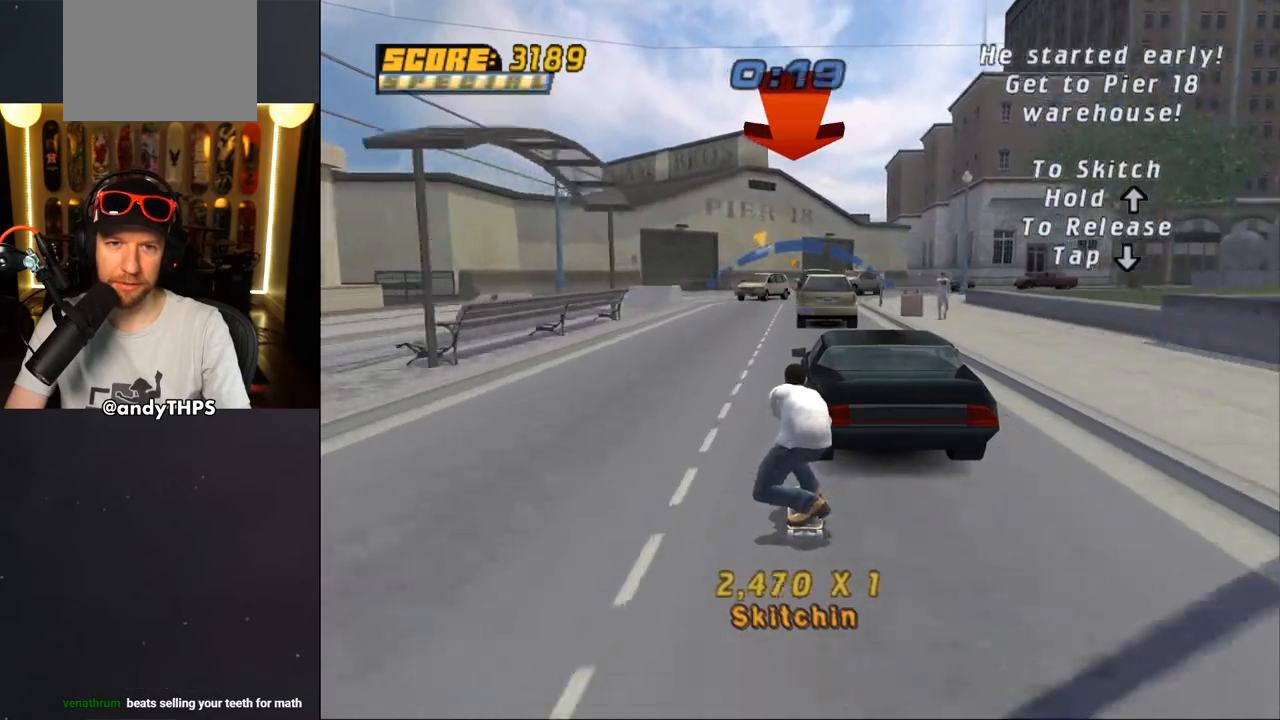
{"buttons": ["CROSS"], "left_stick": "center", "right_stick": "center", "events": [[17, "DPAD_LEFT", "down"], [83, "DPAD_LEFT", "up"]]}
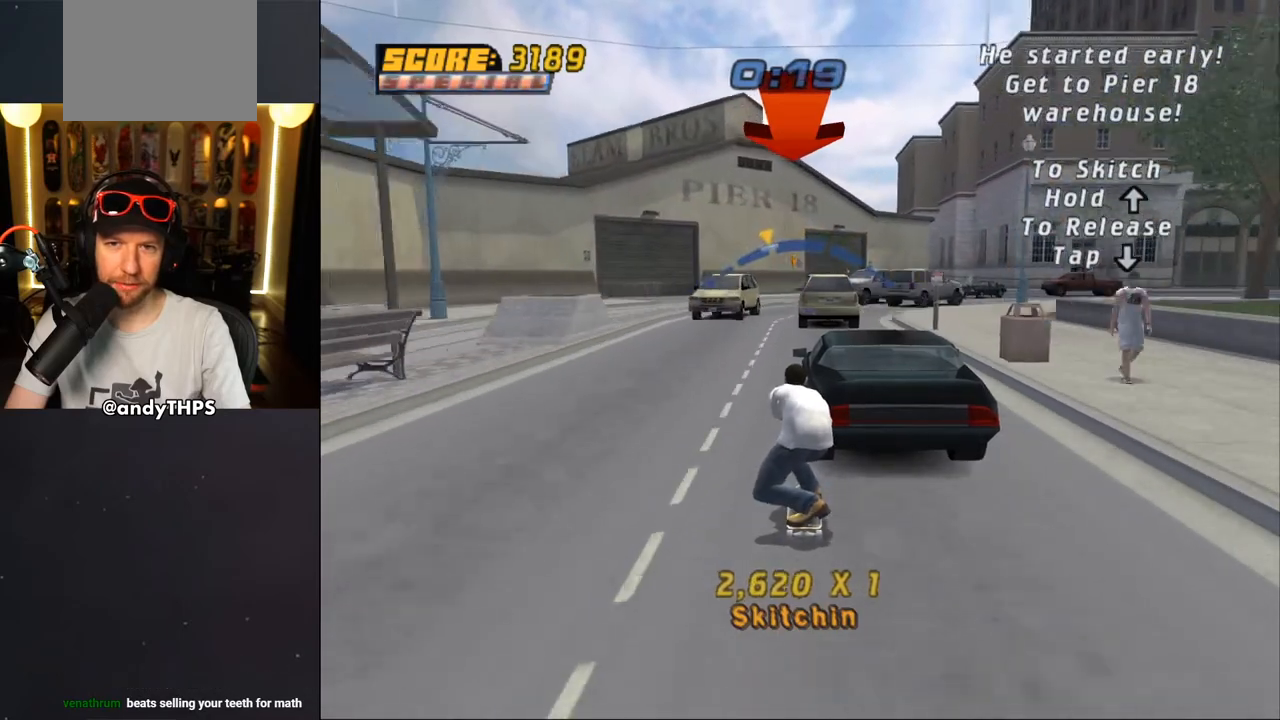
{"buttons": ["CROSS"], "left_stick": "center", "right_stick": "center", "events": []}
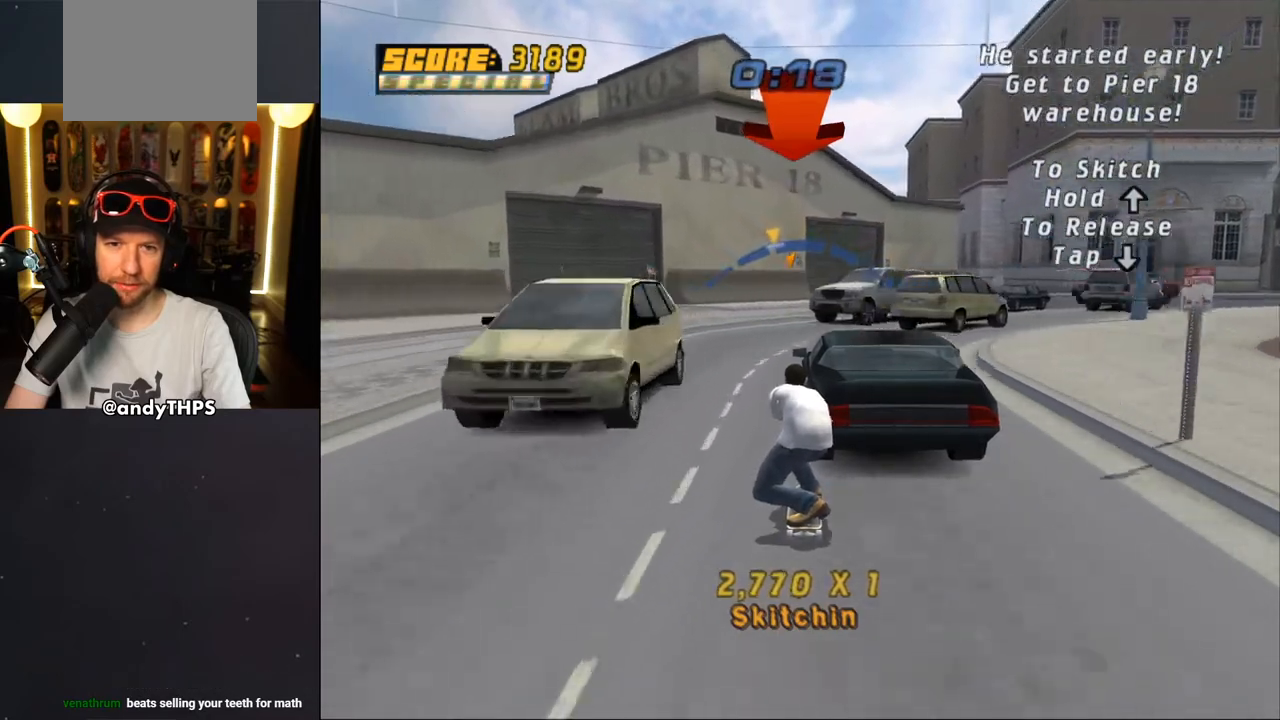
{"buttons": ["CROSS"], "left_stick": "center", "right_stick": "center", "events": [[67, "DPAD_DOWN", "down"], [133, "DPAD_DOWN", "up"], [133, "DPAD_LEFT", "down"], [250, "DPAD_UP", "down"], [317, "DPAD_UP", "up"], [450, "DPAD_LEFT", "up"]]}
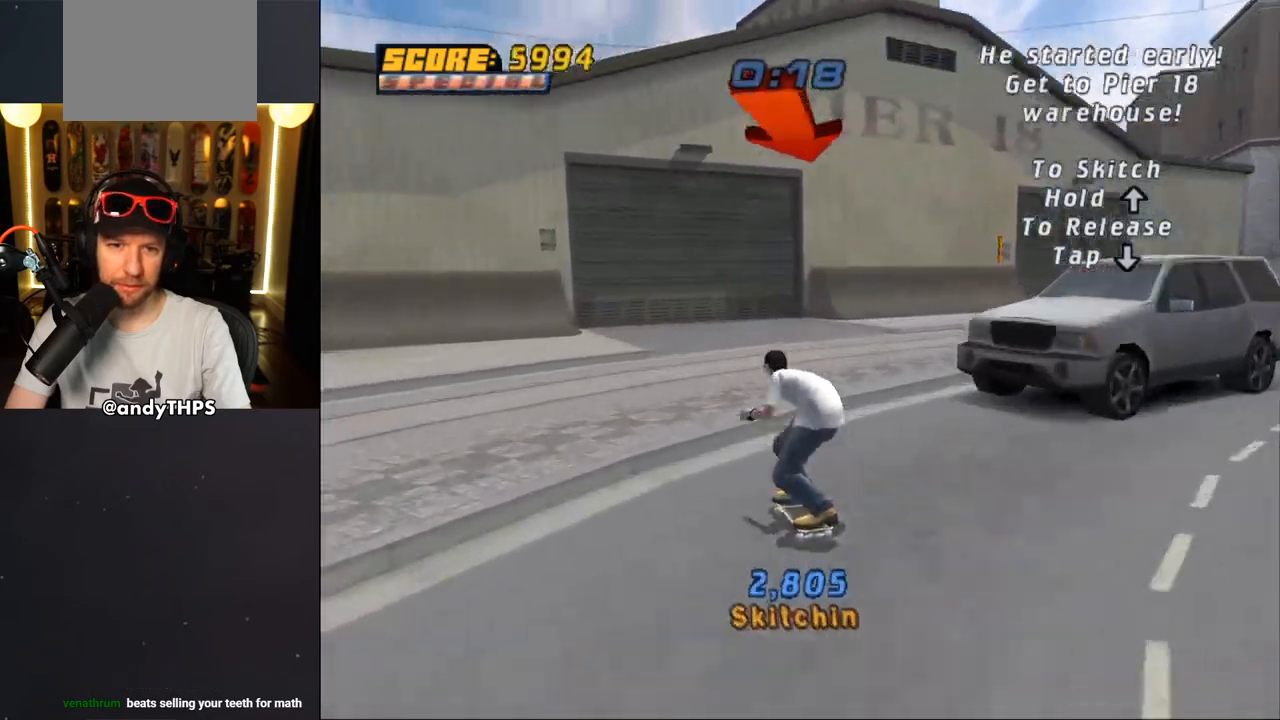
{"buttons": ["CROSS", "DPAD_LEFT"], "left_stick": "center", "right_stick": "center", "events": [[17, "DPAD_RIGHT", "down"], [33, "DPAD_DOWN", "down"], [350, "DPAD_DOWN", "up"], [350, "DPAD_RIGHT", "up"], [467, "DPAD_LEFT", "down"]]}
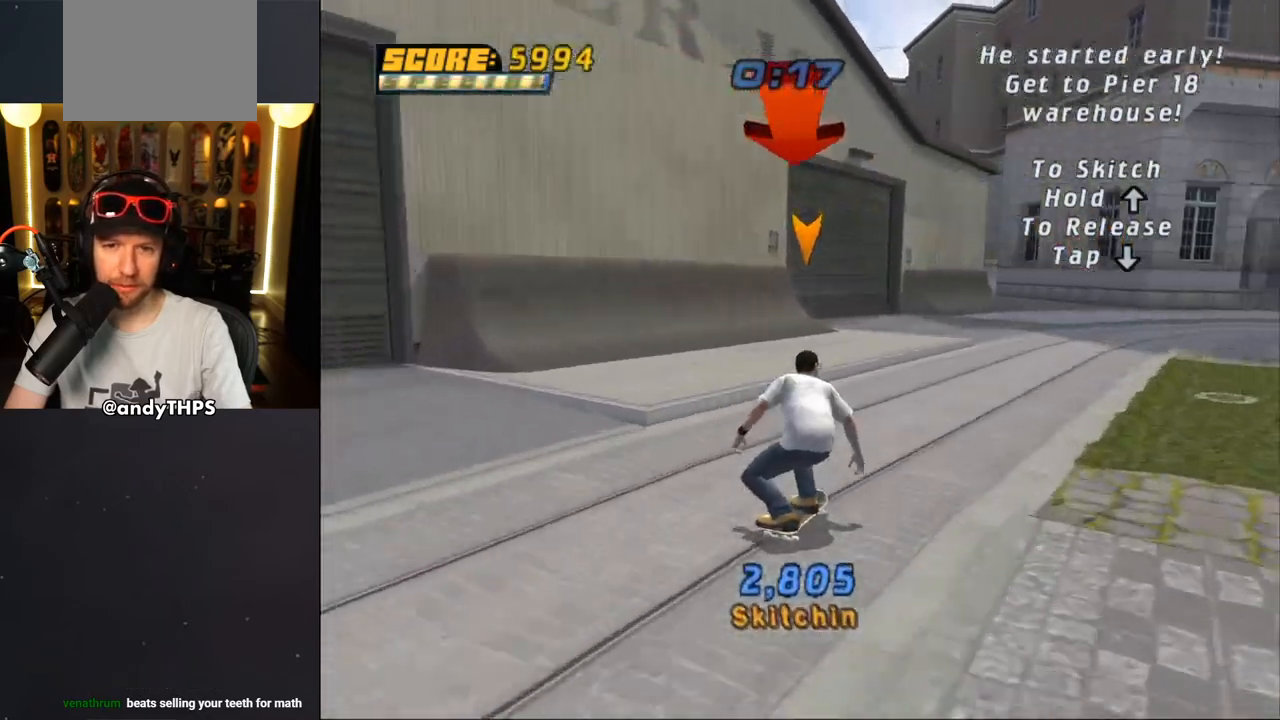
{"buttons": ["CROSS", "DPAD_DOWN", "DPAD_RIGHT"], "left_stick": "center", "right_stick": "center", "events": [[67, "DPAD_UP", "down"], [133, "DPAD_UP", "up"], [333, "DPAD_LEFT", "up"], [350, "DPAD_DOWN", "down"], [350, "DPAD_RIGHT", "down"]]}
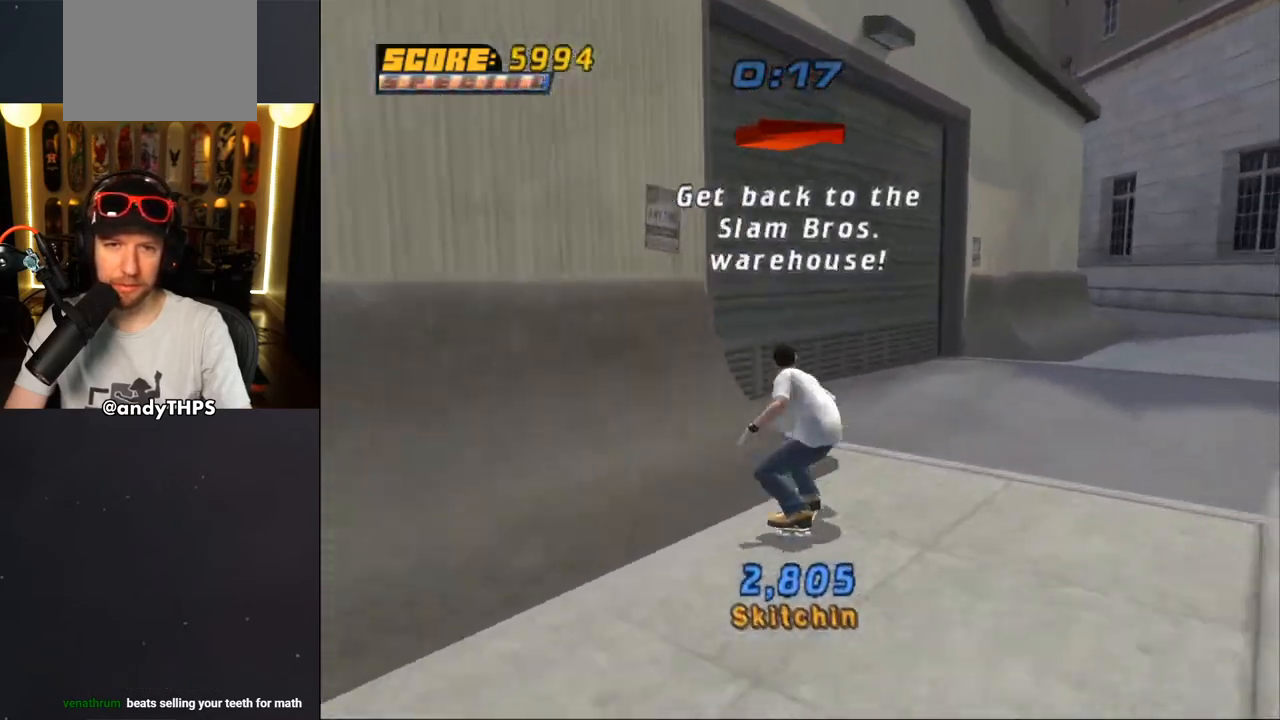
{"buttons": ["CROSS", "DPAD_DOWN", "DPAD_RIGHT"], "left_stick": "center", "right_stick": "center", "events": []}
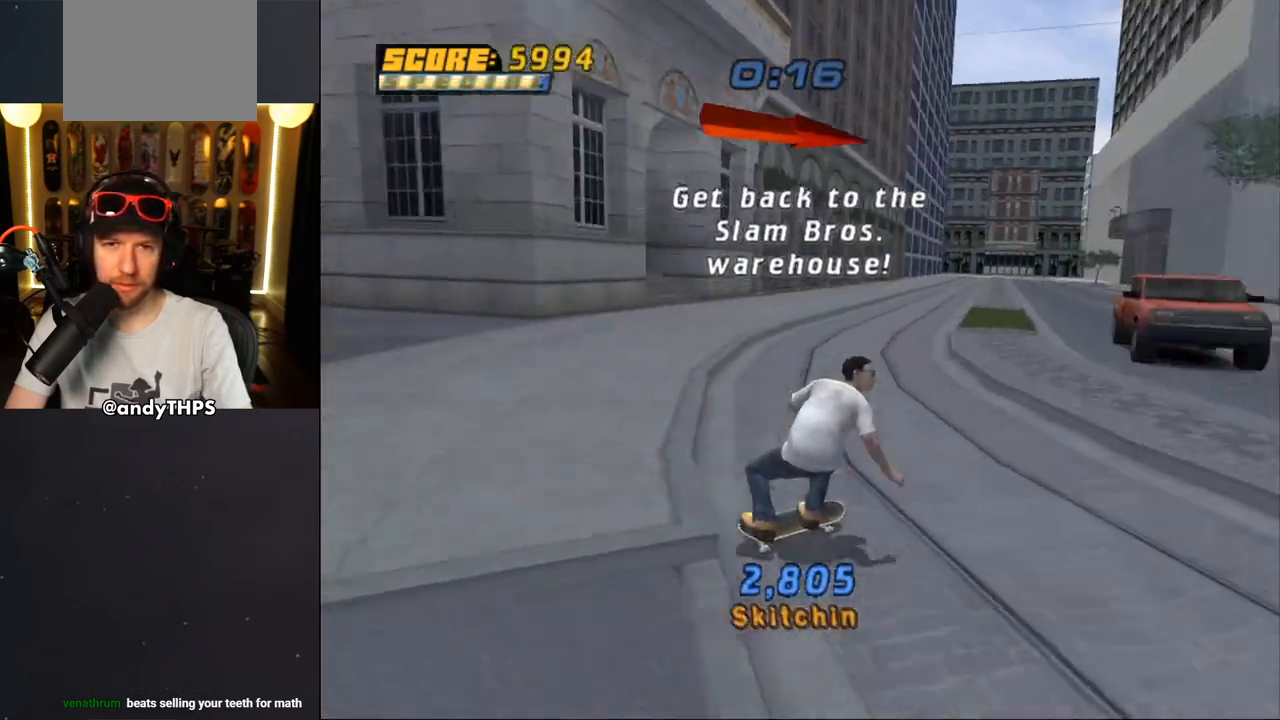
{"buttons": ["CROSS"], "left_stick": "center", "right_stick": "center", "events": [[233, "CROSS", "up"], [233, "DPAD_DOWN", "up"], [250, "DPAD_RIGHT", "up"], [317, "CROSS", "down"]]}
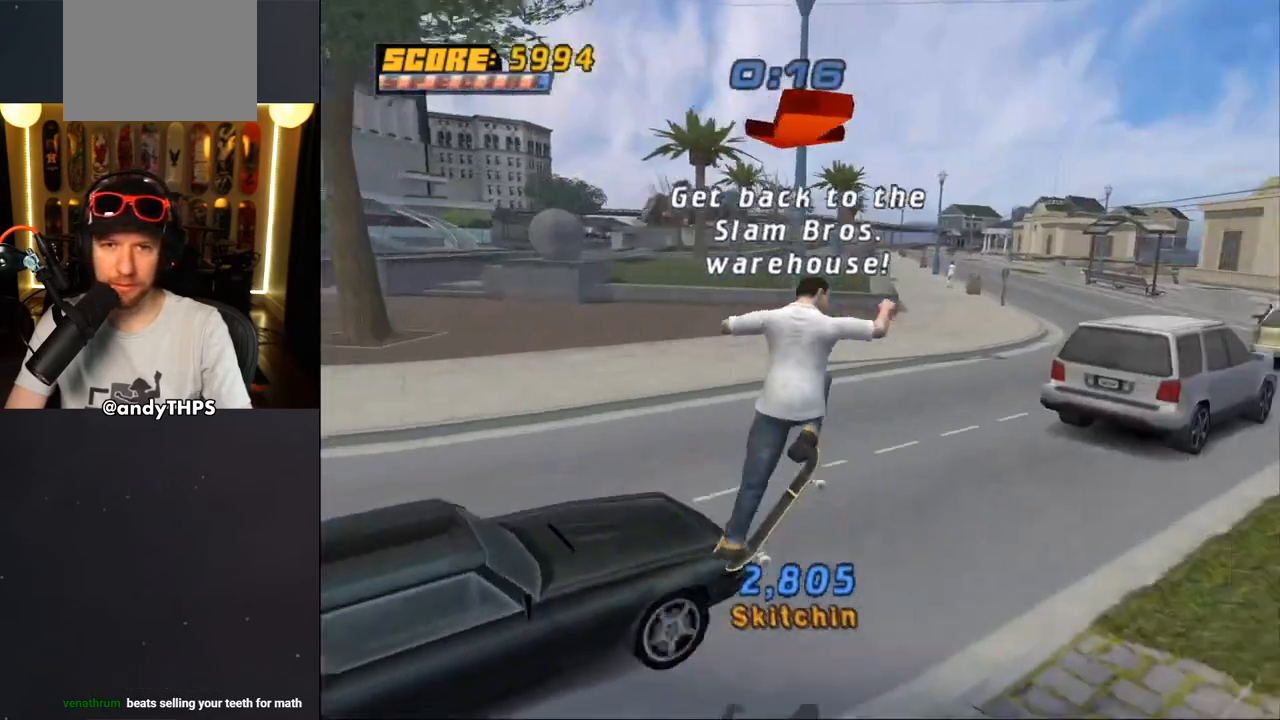
{"buttons": ["CROSS", "DPAD_UP"], "left_stick": "center", "right_stick": "center", "events": [[300, "DPAD_UP", "down"], [350, "L2", "down"], [500, "L2", "up"]]}
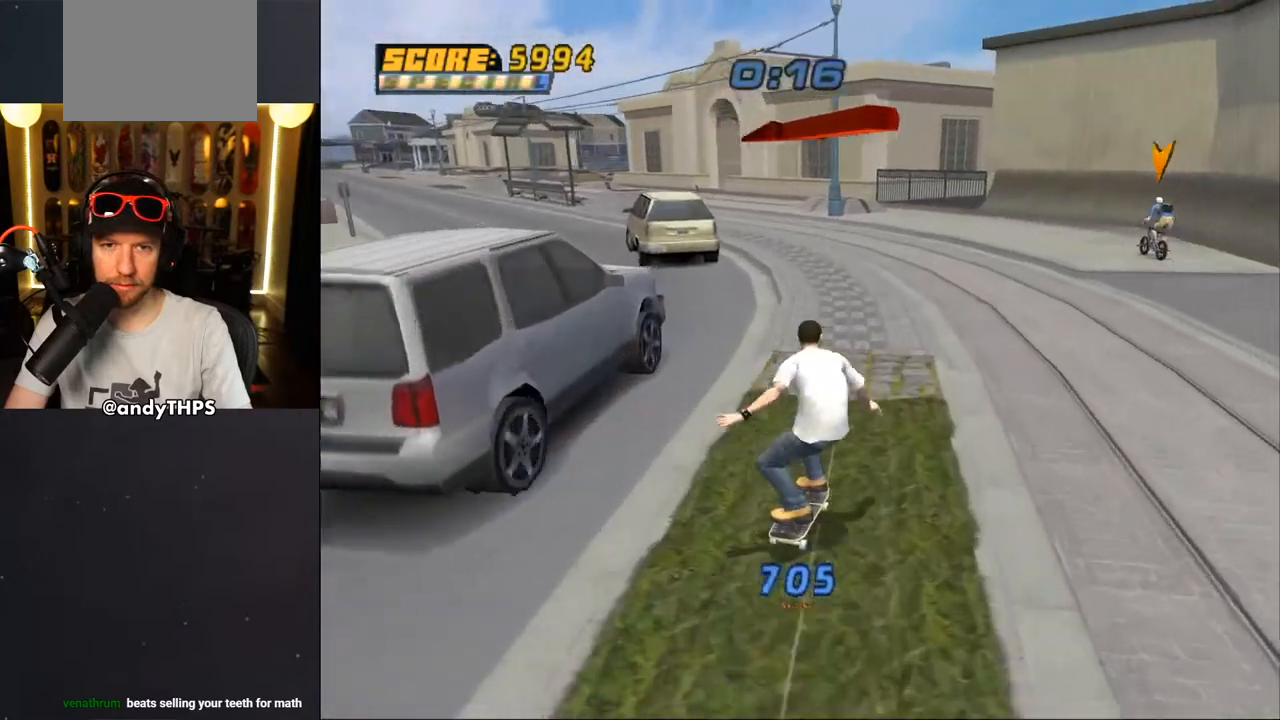
{"buttons": ["CROSS", "DPAD_DOWN", "DPAD_LEFT"], "left_stick": "center", "right_stick": "center", "events": [[233, "DPAD_LEFT", "down"], [383, "DPAD_UP", "up"], [417, "DPAD_DOWN", "down"]]}
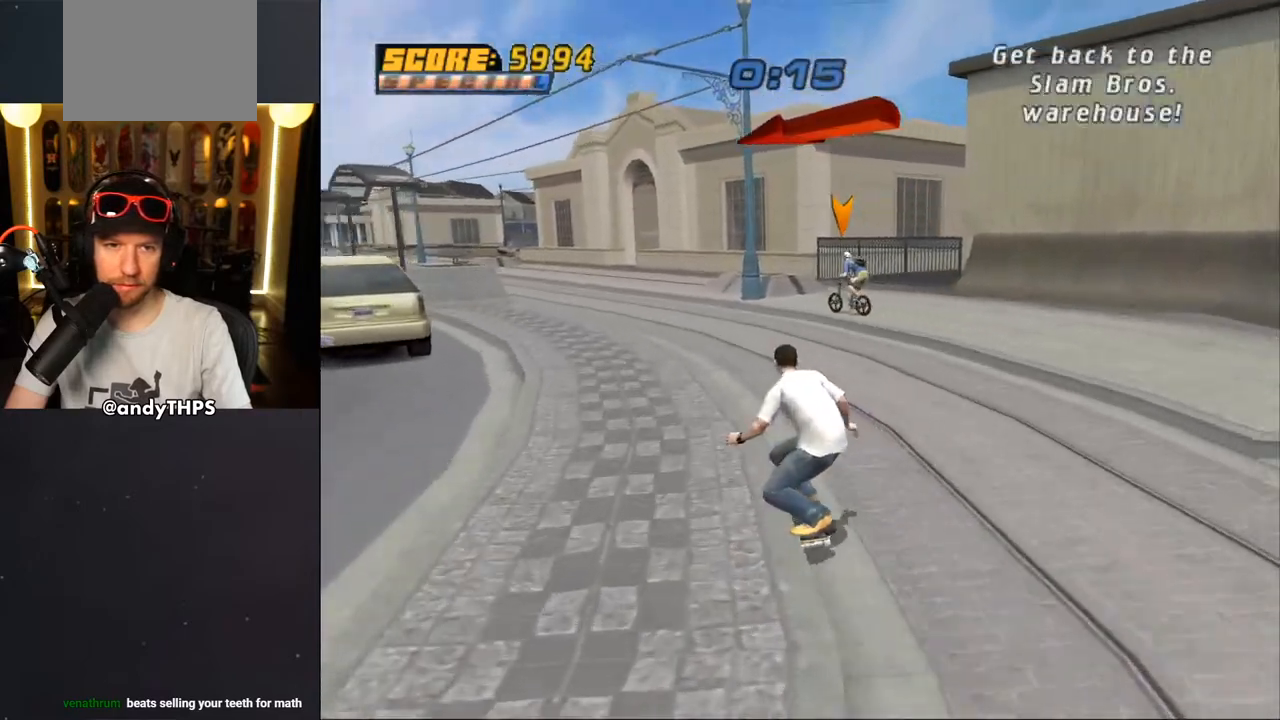
{"buttons": ["CROSS", "DPAD_UP"], "left_stick": "center", "right_stick": "center", "events": [[50, "DPAD_DOWN", "up"], [67, "DPAD_UP", "down"], [283, "DPAD_LEFT", "up"]]}
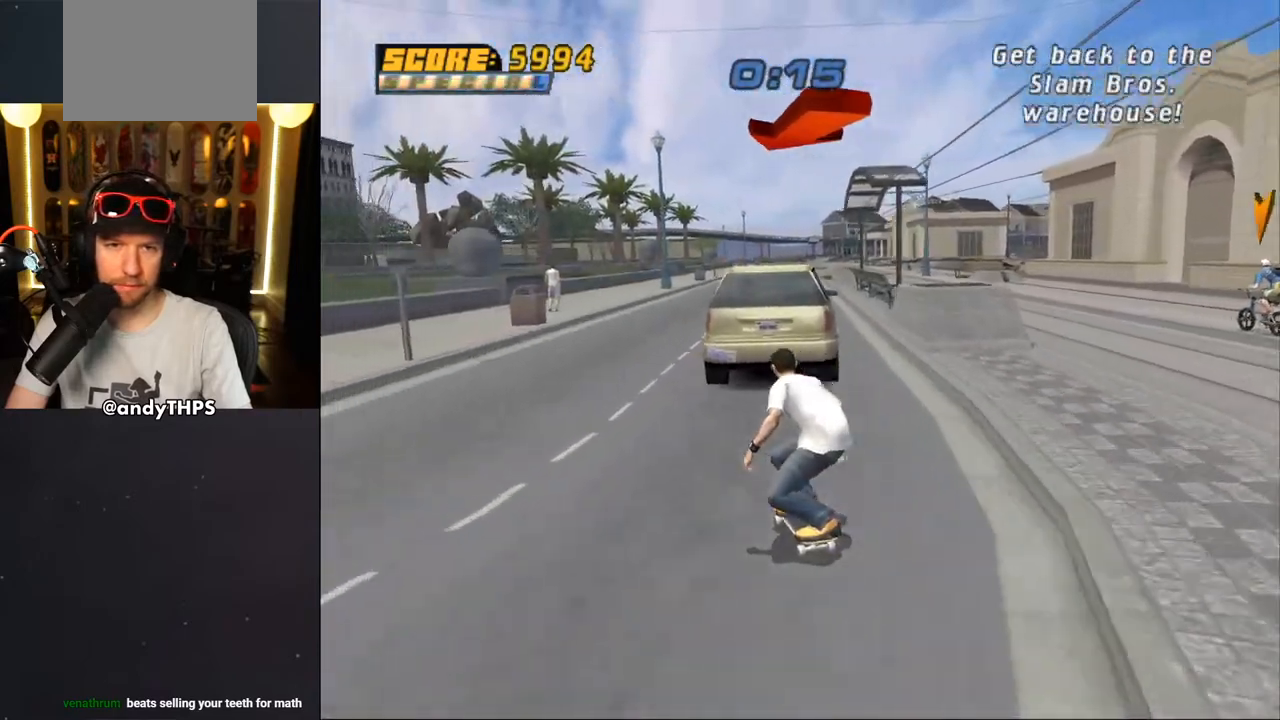
{"buttons": ["CROSS", "DPAD_UP"], "left_stick": "center", "right_stick": "center", "events": [[300, "DPAD_RIGHT", "down"], [467, "DPAD_RIGHT", "up"]]}